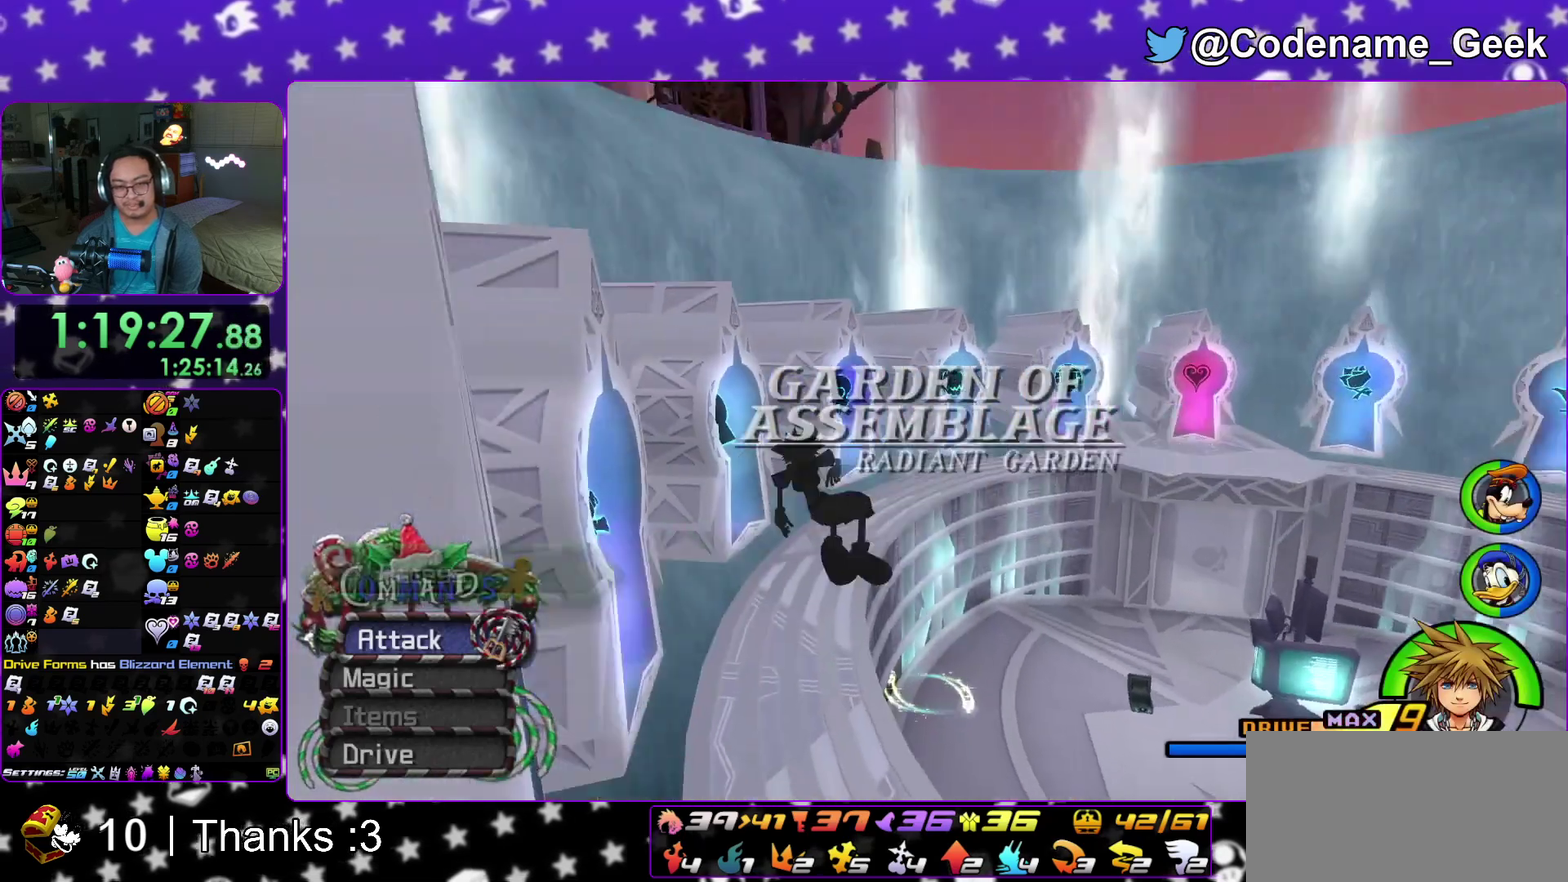
Gameplay with a controller (Nintendo layout); each line is a JSON object with the inputs held at the frame after it (dt_ms = milliseconds from this image to that frame). "events" lists button and stick changes between this image and that frame as [ms after this image, input, new state], when the widget could be followed in between. This overlay highlights the sticks when they move; stick clicks (L3 R3) are not distinguishable. Not read: HOME L3 R3 SELECT START.
{"dt_ms": 900, "buttons": [], "left_stick": "up", "right_stick": "center"}
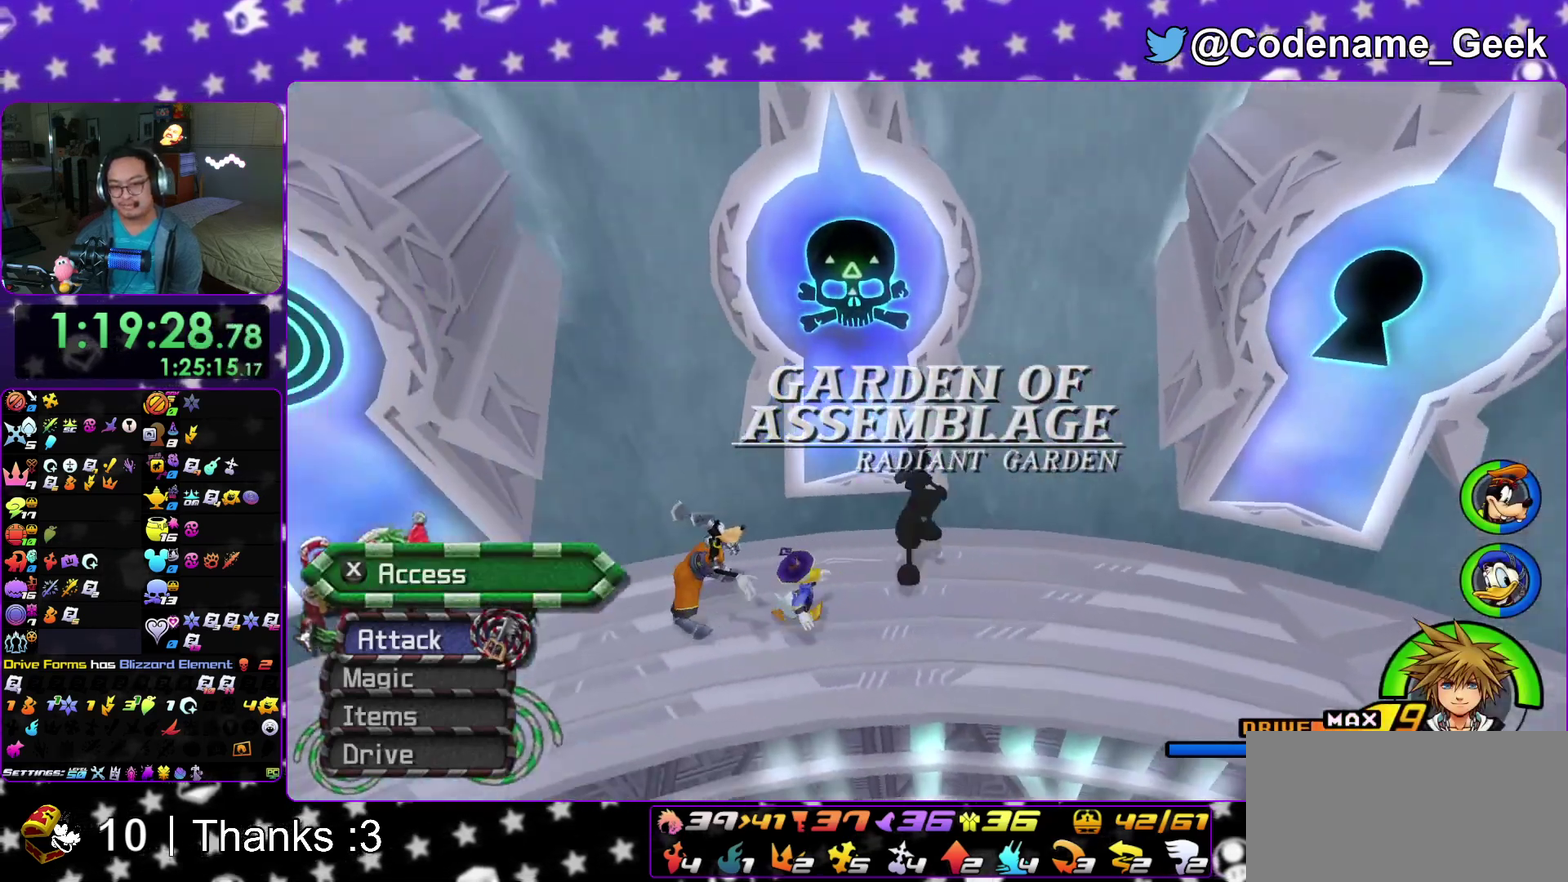
{"dt_ms": 300, "buttons": ["X"], "left_stick": "center", "right_stick": "center"}
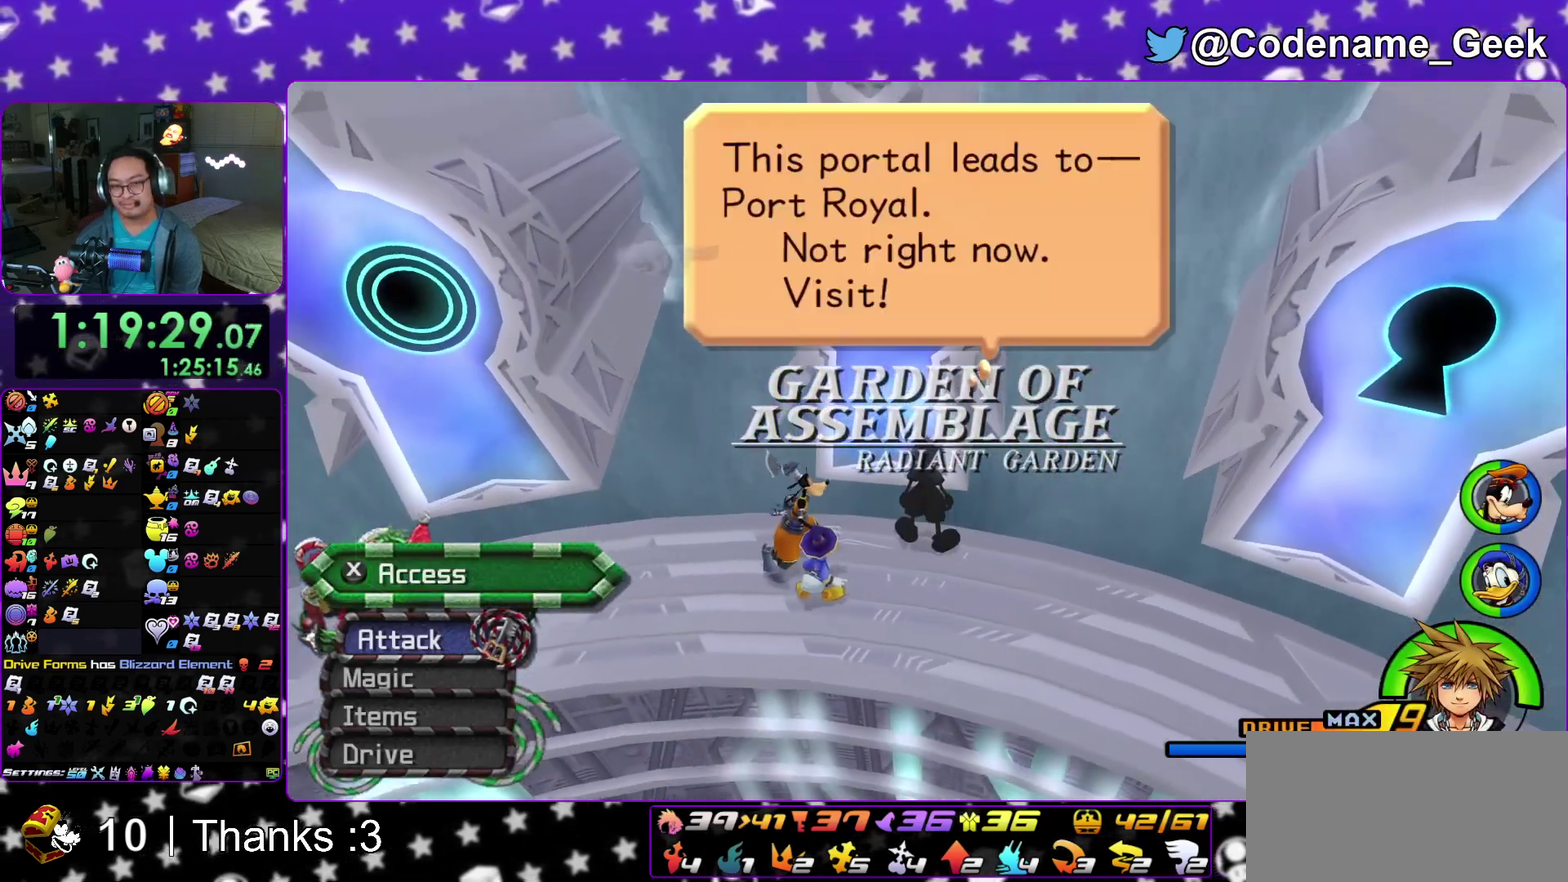
{"dt_ms": 700, "buttons": [], "left_stick": "center", "right_stick": "center", "events": [[50, "X", "up"], [133, "DPAD_DOWN", "down"], [233, "A", "down"], [250, "DPAD_DOWN", "up"], [550, "A", "up"], [567, "B", "down"], [633, "B", "up"]]}
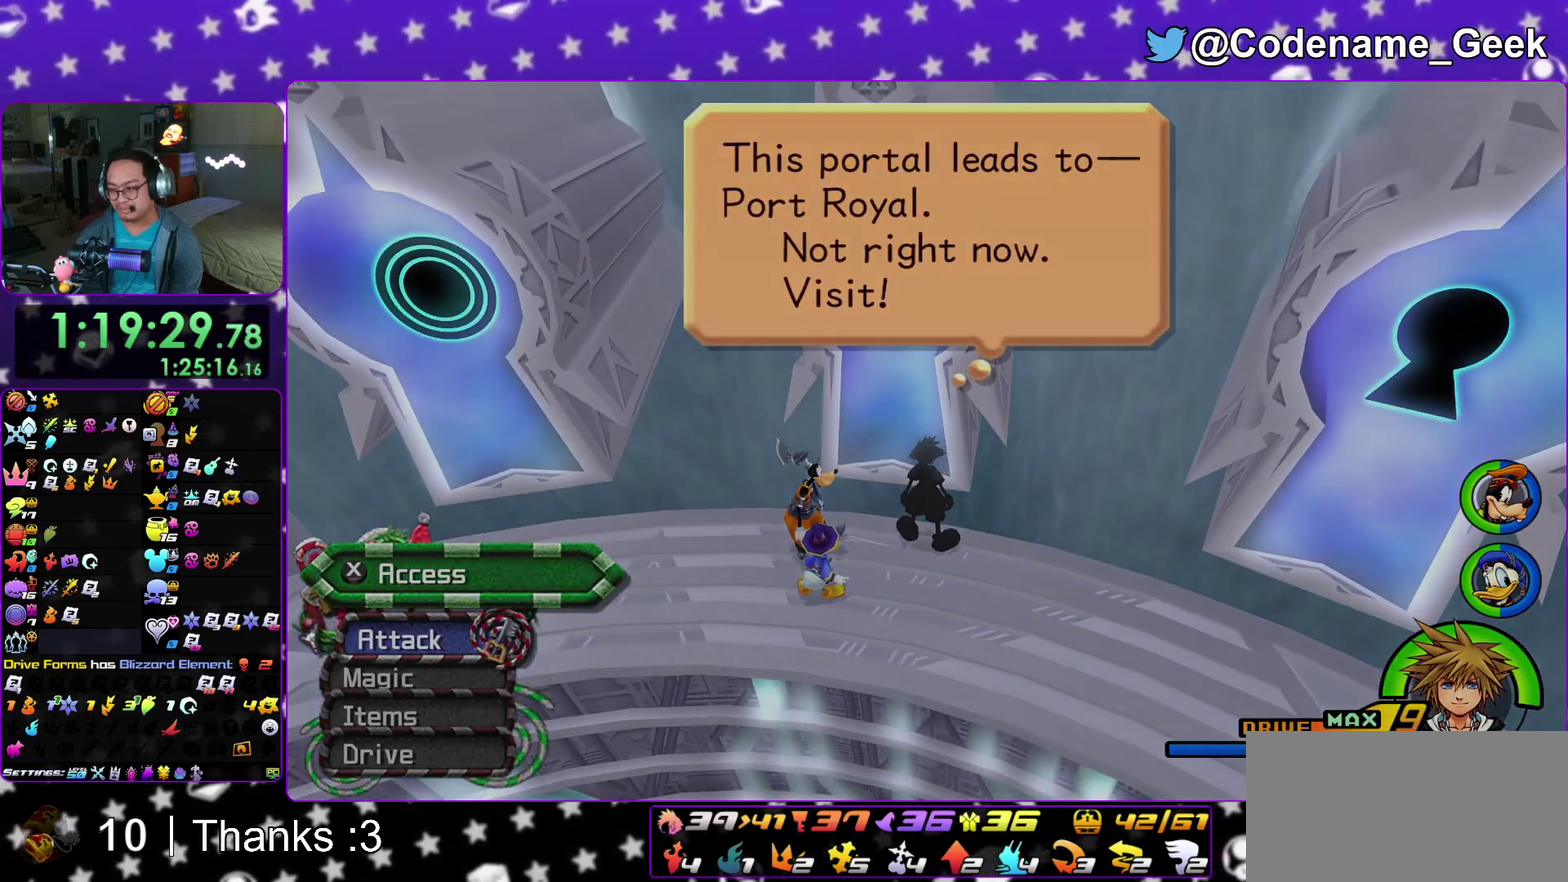
{"dt_ms": 300, "buttons": [], "left_stick": "up", "right_stick": "center"}
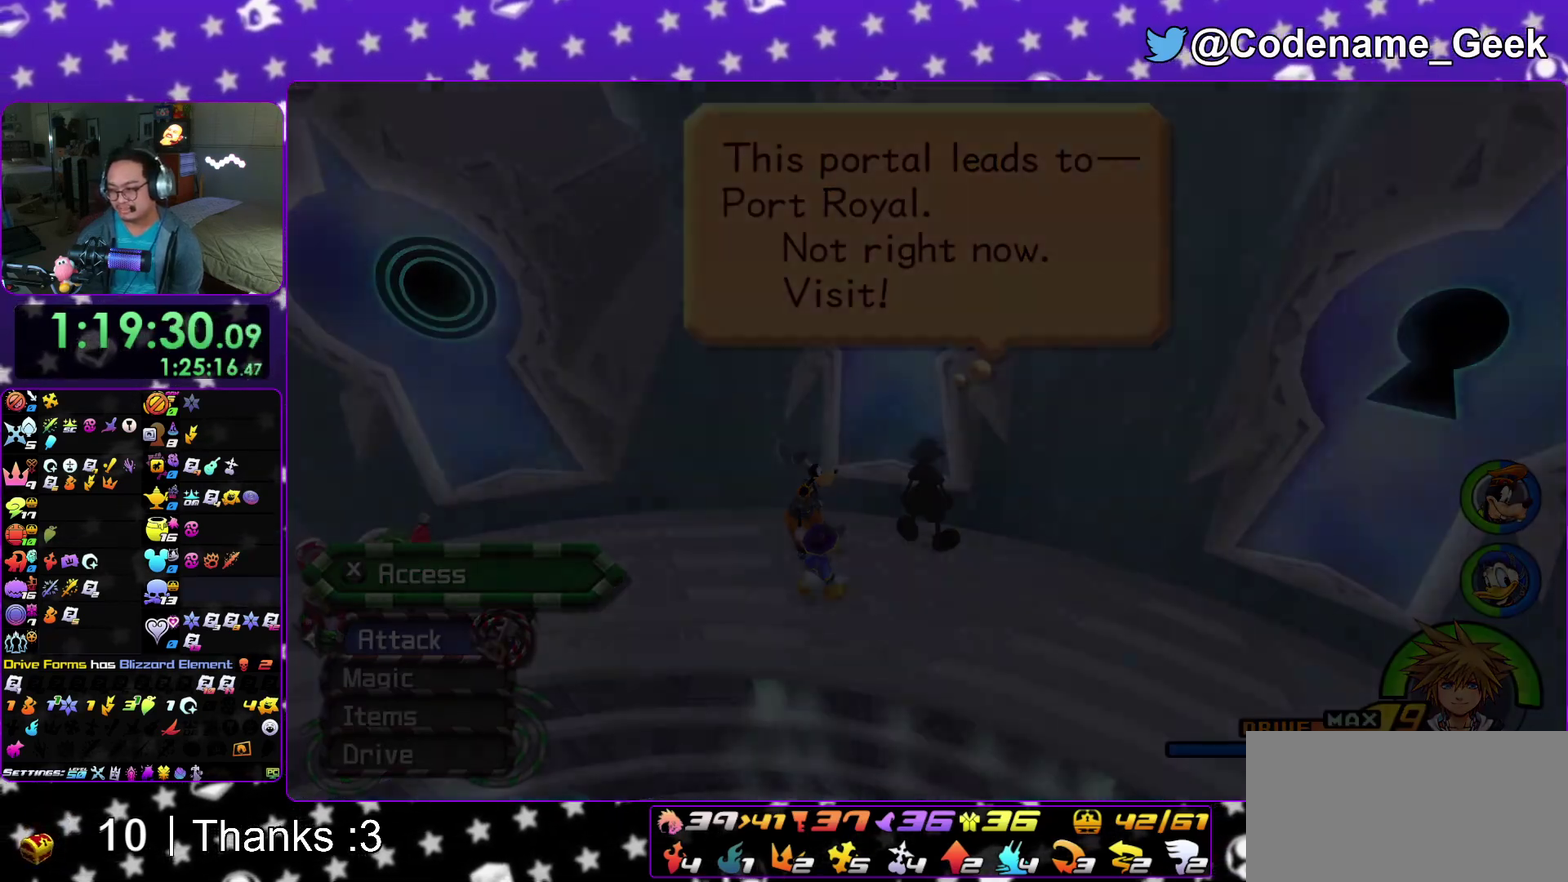
{"dt_ms": 600, "buttons": [], "left_stick": "right", "right_stick": "center"}
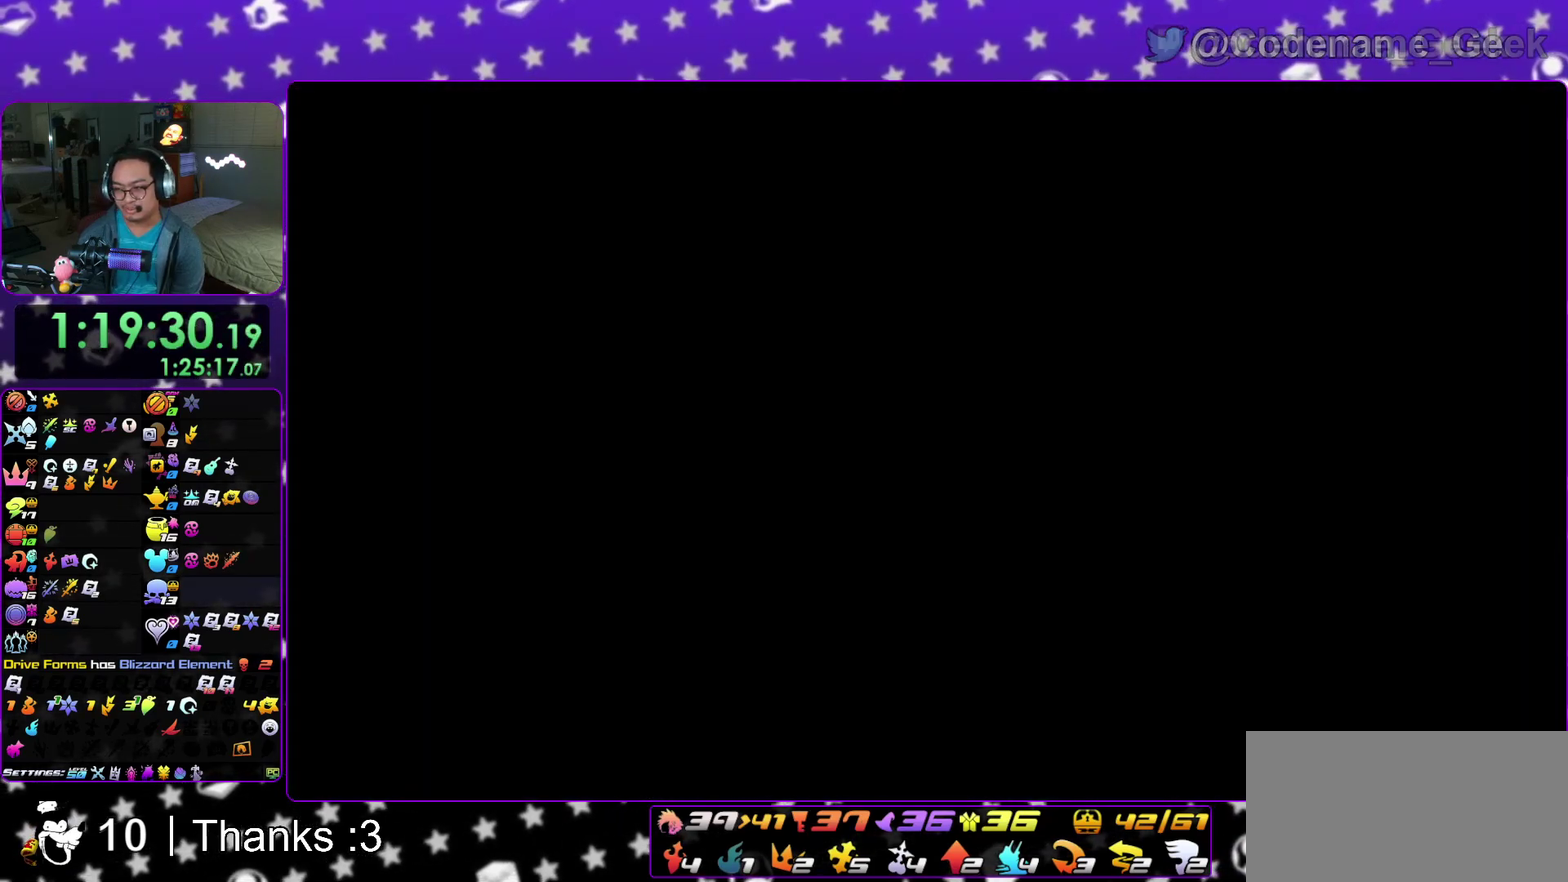
{"dt_ms": 400, "buttons": [], "left_stick": "right", "right_stick": "center", "events": [[83, "left_stick", "center"], [217, "left_stick", "right"]]}
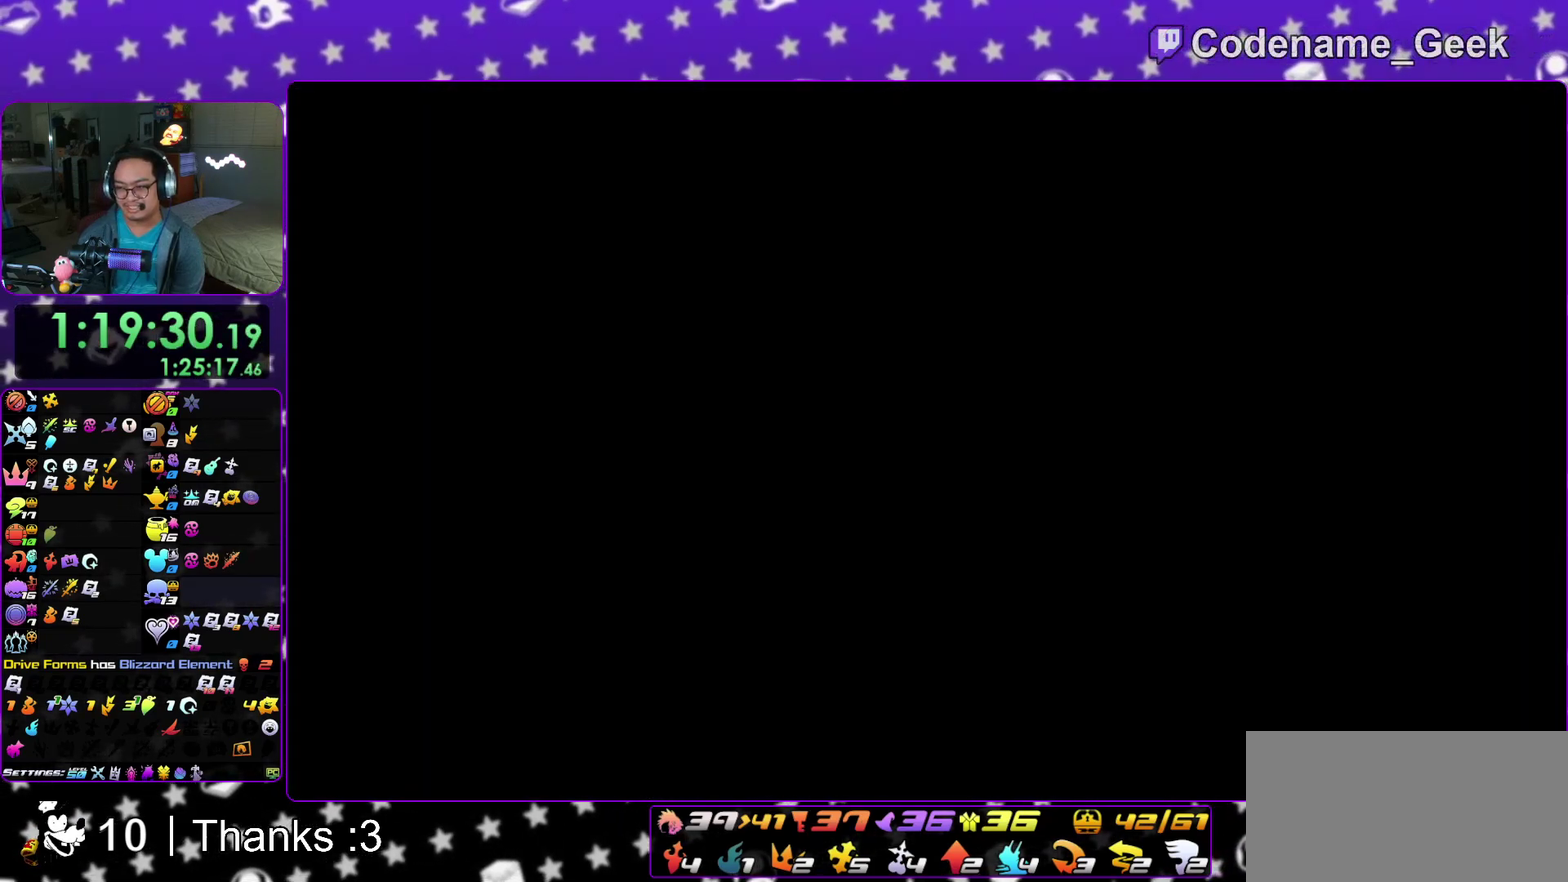
{"dt_ms": 500, "buttons": [], "left_stick": "right", "right_stick": "center", "events": [[217, "B", "down"], [300, "B", "up"], [367, "B", "down"], [433, "B", "up"]]}
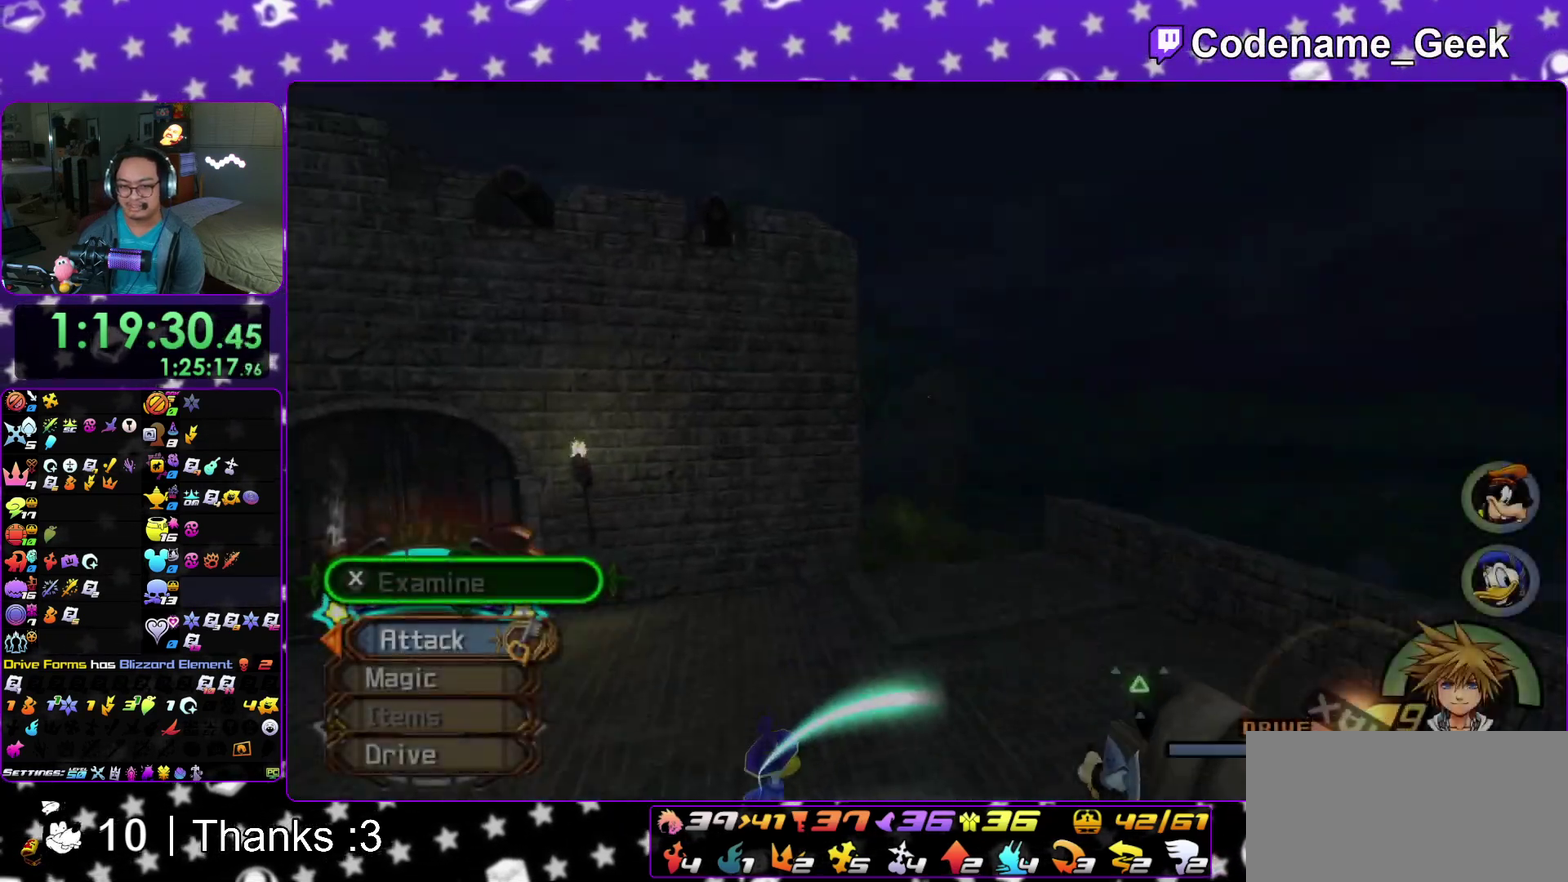
{"dt_ms": 500, "buttons": ["Y"], "left_stick": "up", "right_stick": "center"}
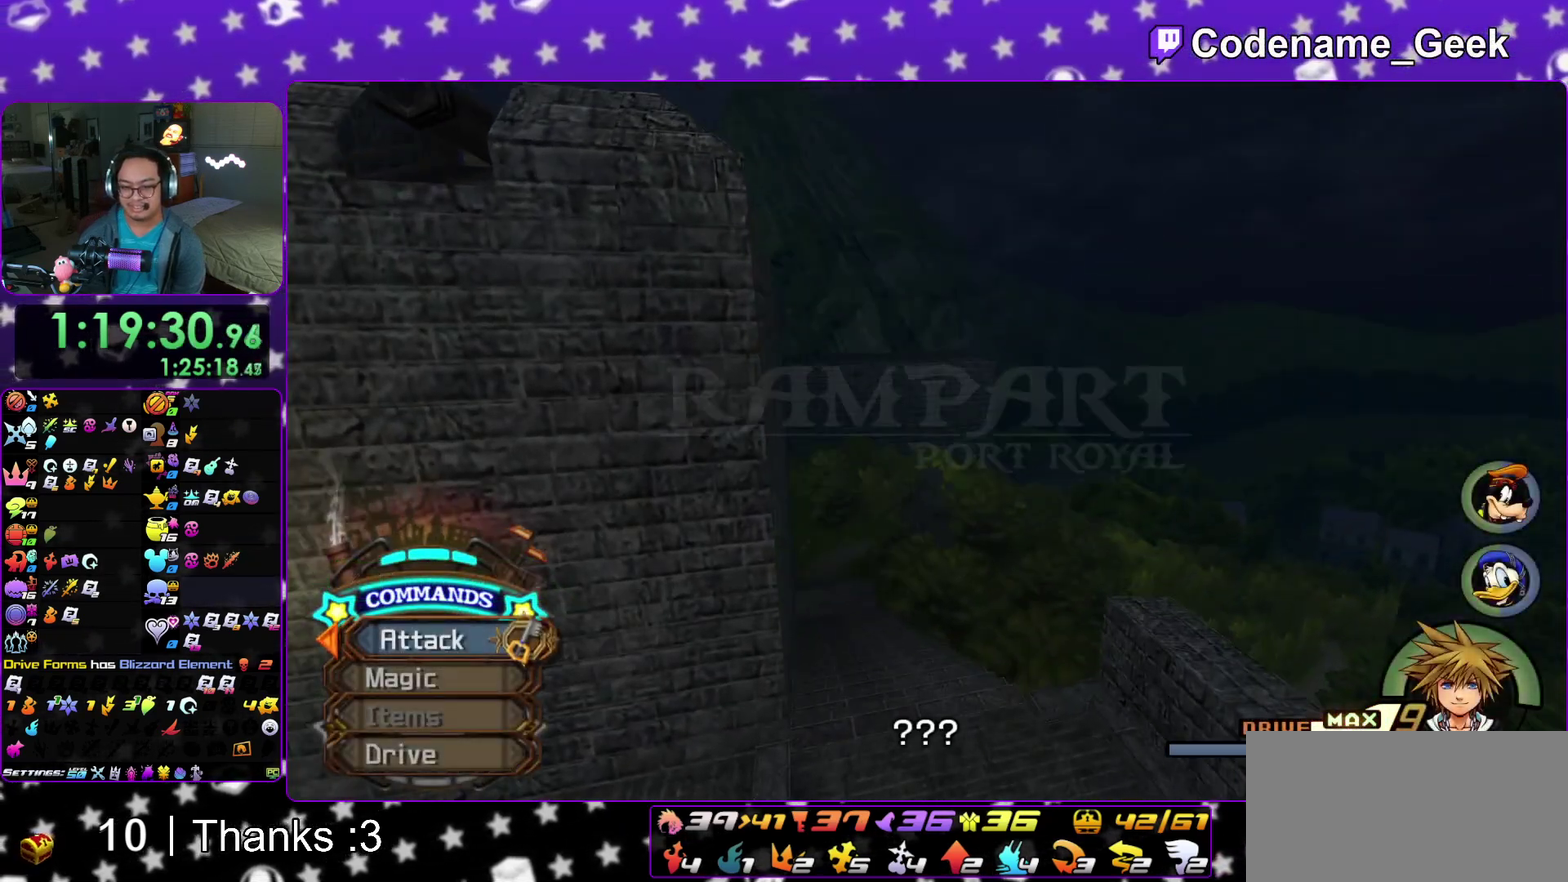
{"dt_ms": 400, "buttons": ["A"], "left_stick": "up", "right_stick": "center"}
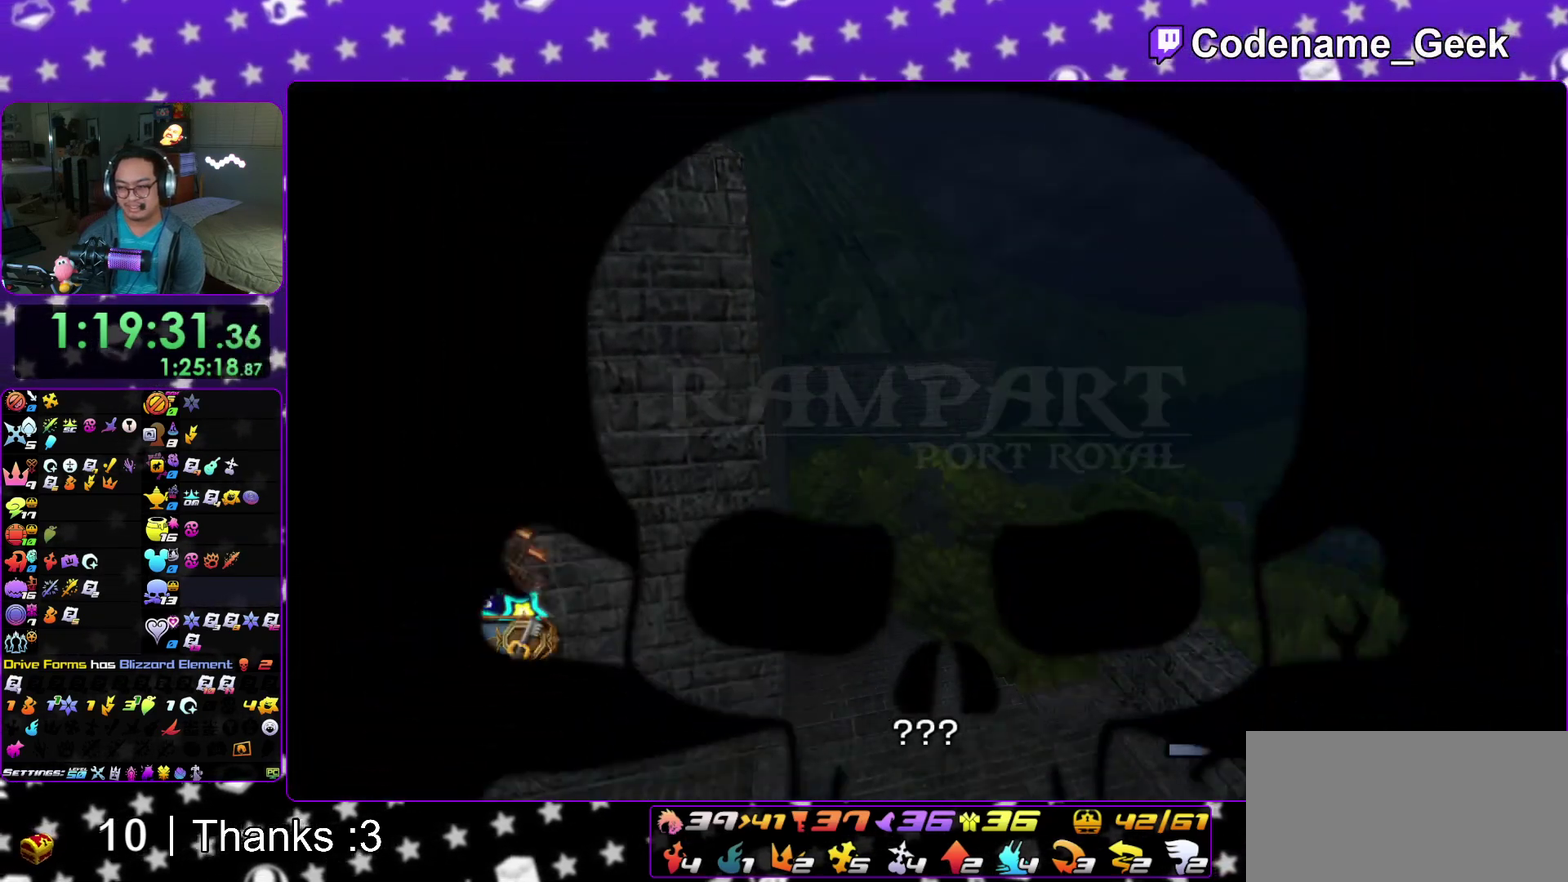
{"dt_ms": 600, "buttons": ["B"], "left_stick": "up", "right_stick": "center"}
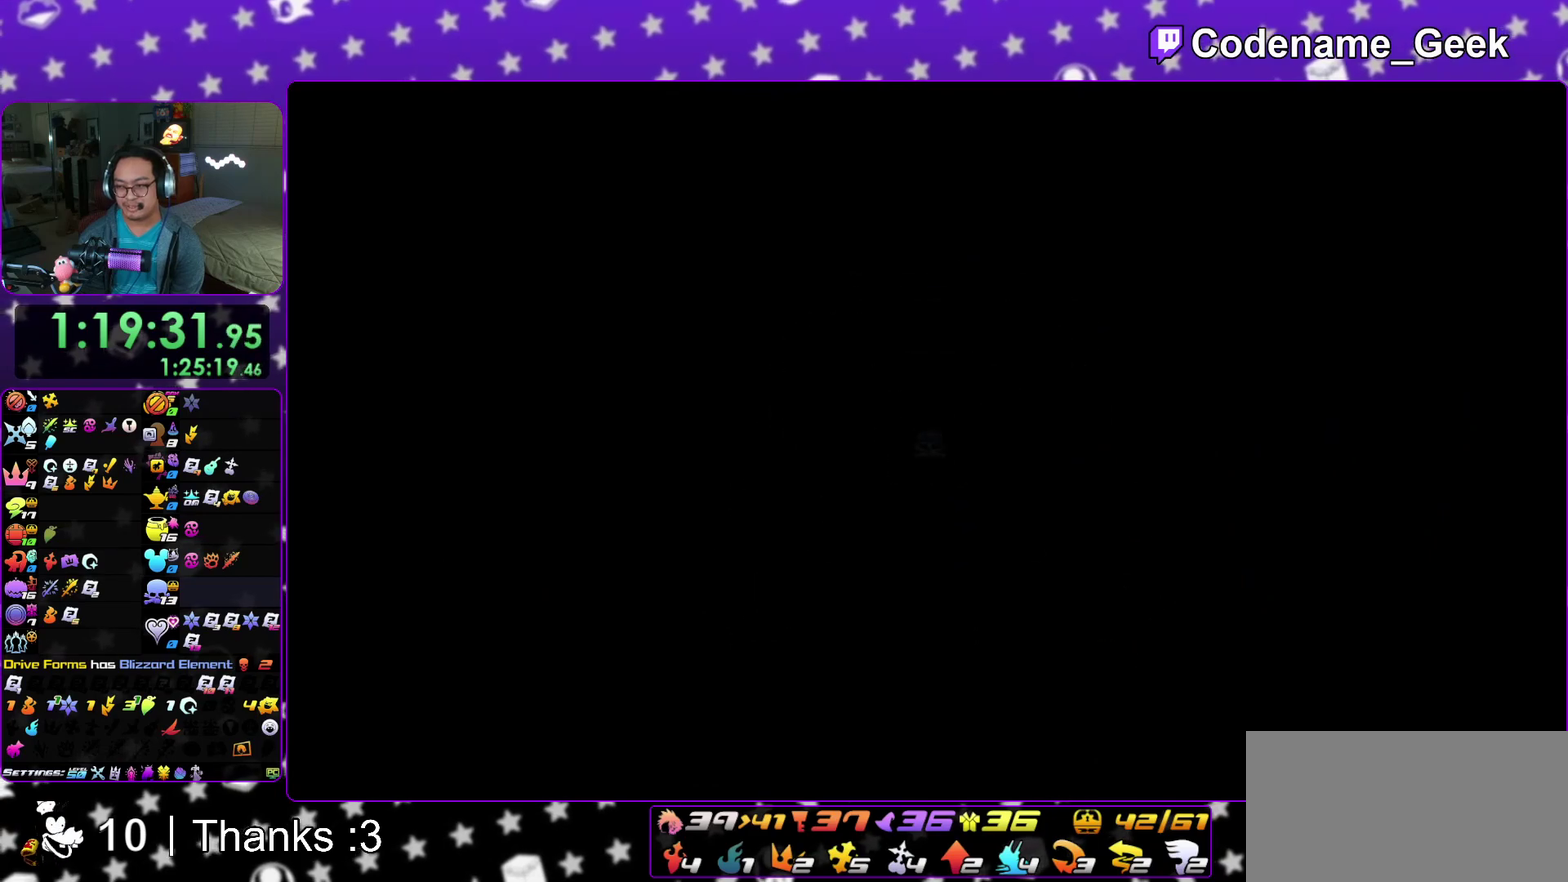
{"dt_ms": 300, "buttons": ["B"], "left_stick": "up", "right_stick": "center"}